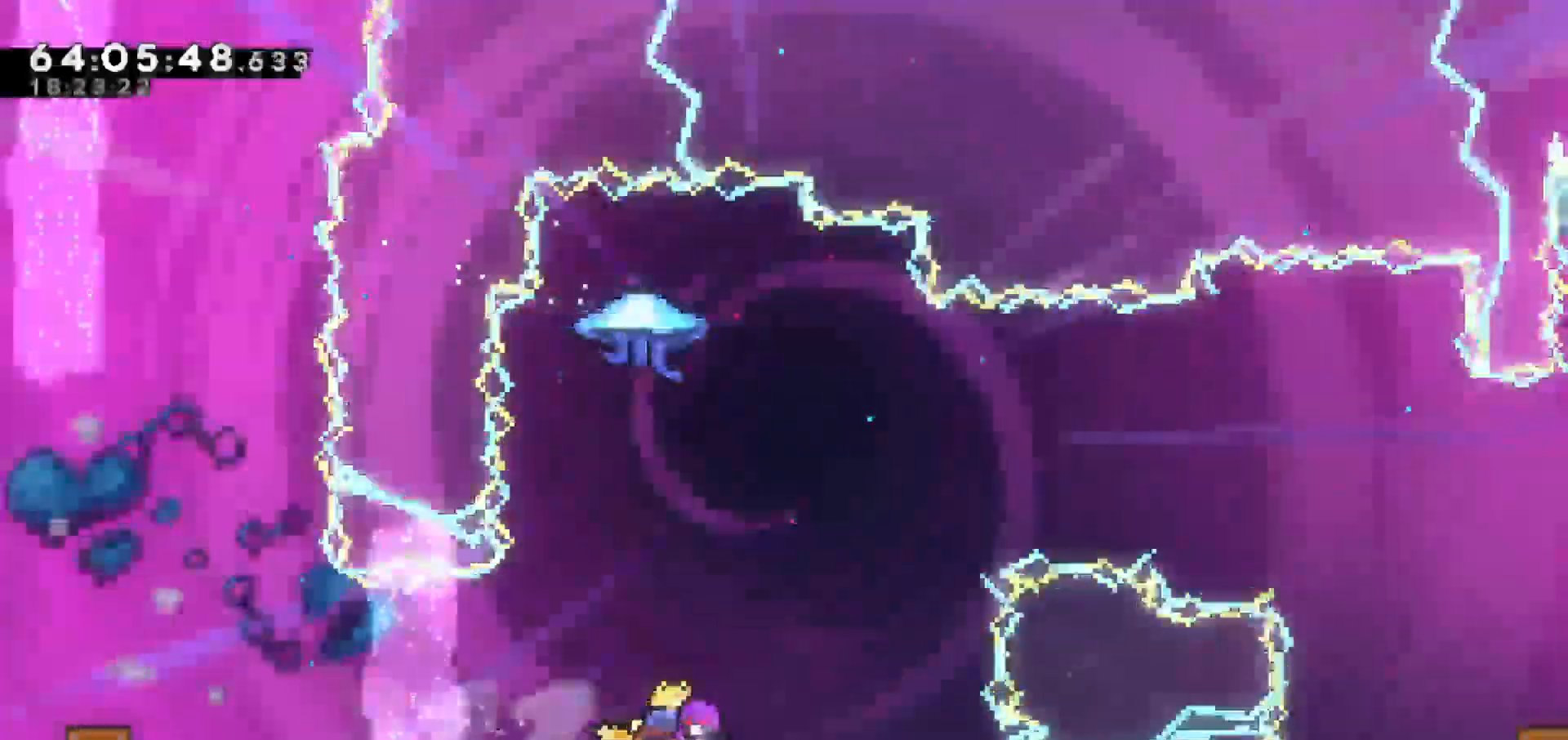
Gameplay with keyboard; each line is a JSON object with the keys held at the frame after it. "events" lists presses ("down") and releases ("up") of "dash", "demo", "down", "escape", "grab", "jump", "jump2", "left", "return", "right", "talk" and "up" between this image and that frame as [ms after this image, input, new state], when the widget could be followed in between. No other keys are recorded. Mouse input is not recorded. Key names are as the overlay labels them; some are game actions (e.g. jump) rather than physical keys.
{"keys": ["right"], "events": []}
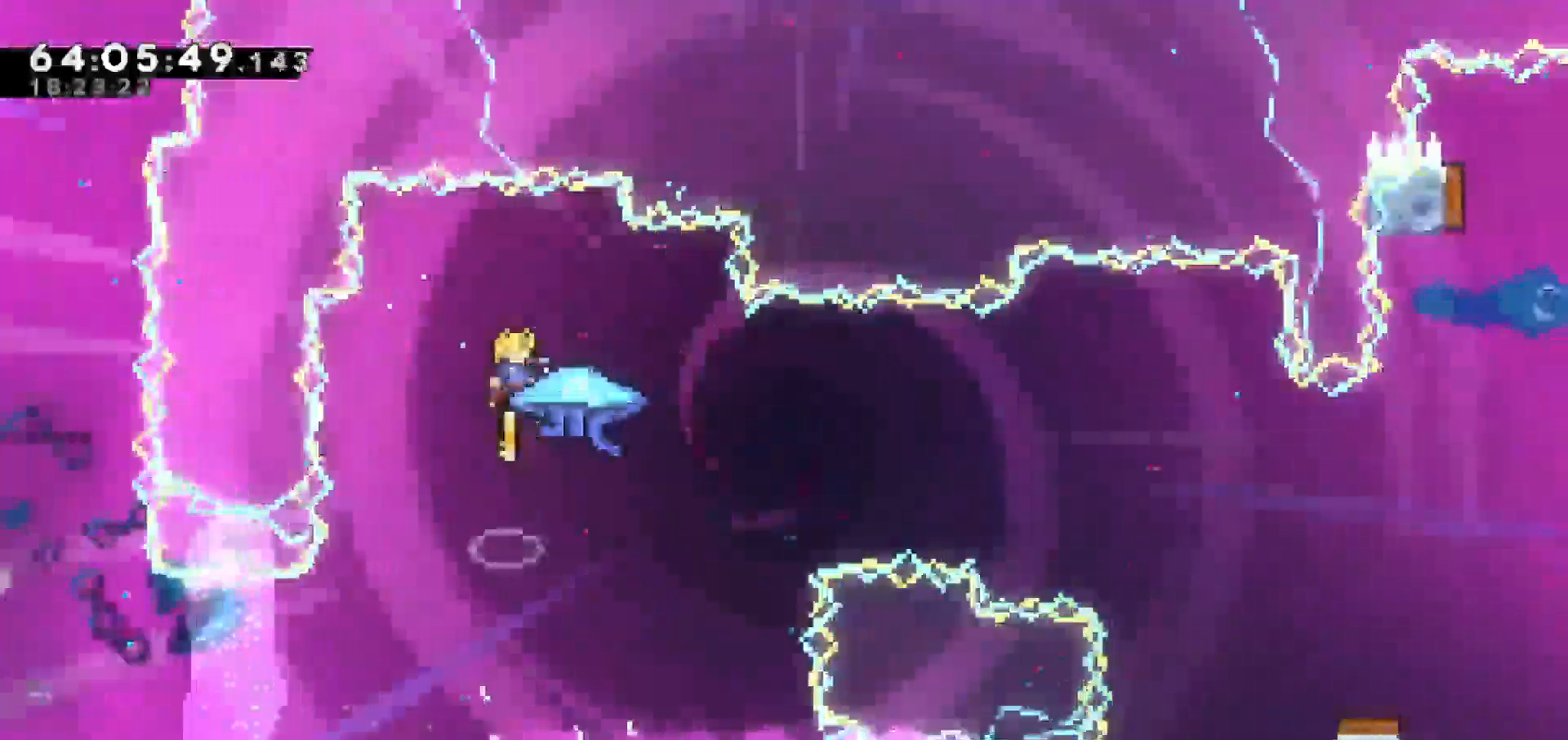
{"keys": [], "events": [[350, "right", "up"]]}
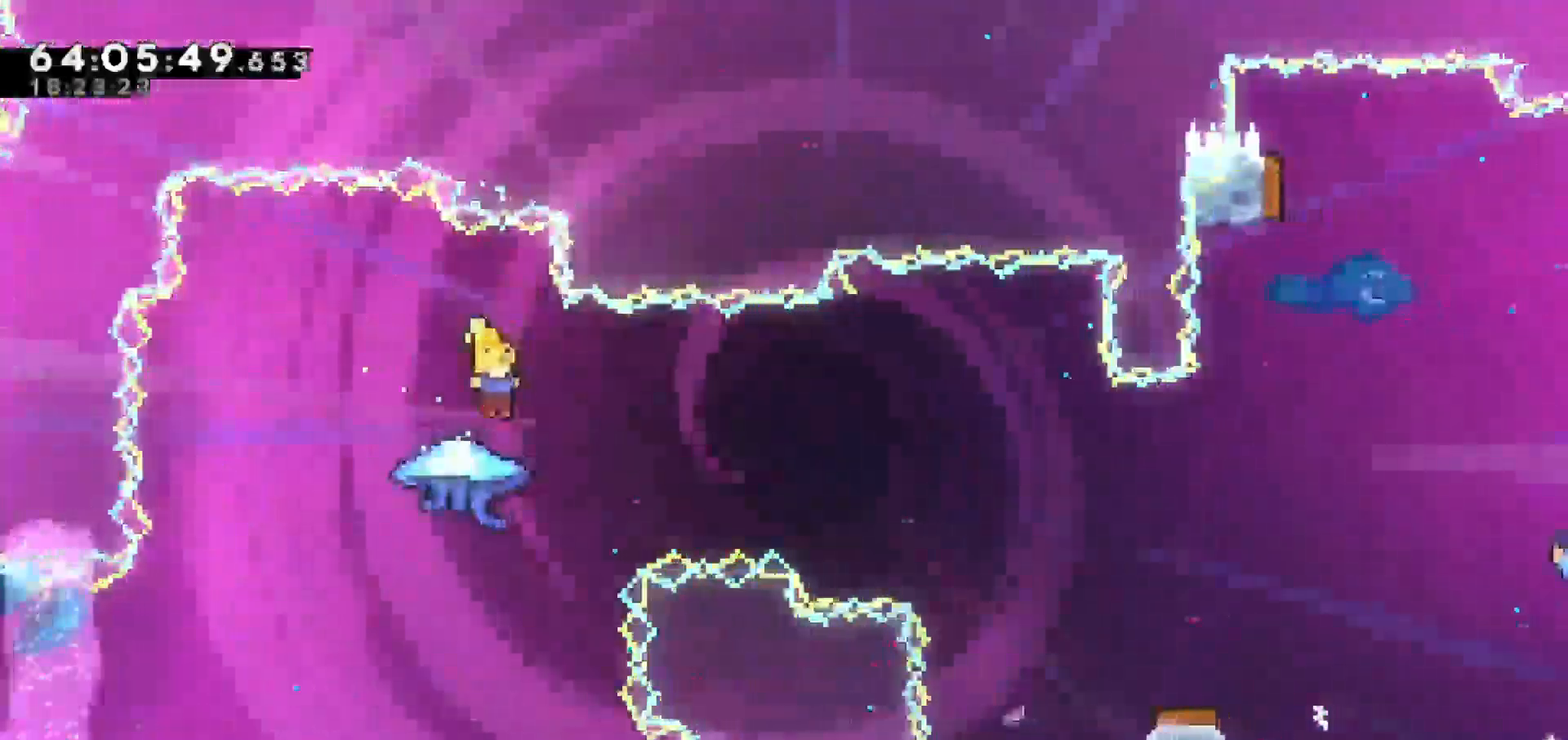
{"keys": ["grab", "right", "up"], "events": [[317, "dash", "down"], [317, "right", "down"], [317, "up", "down"], [417, "grab", "down"], [450, "dash", "up"]]}
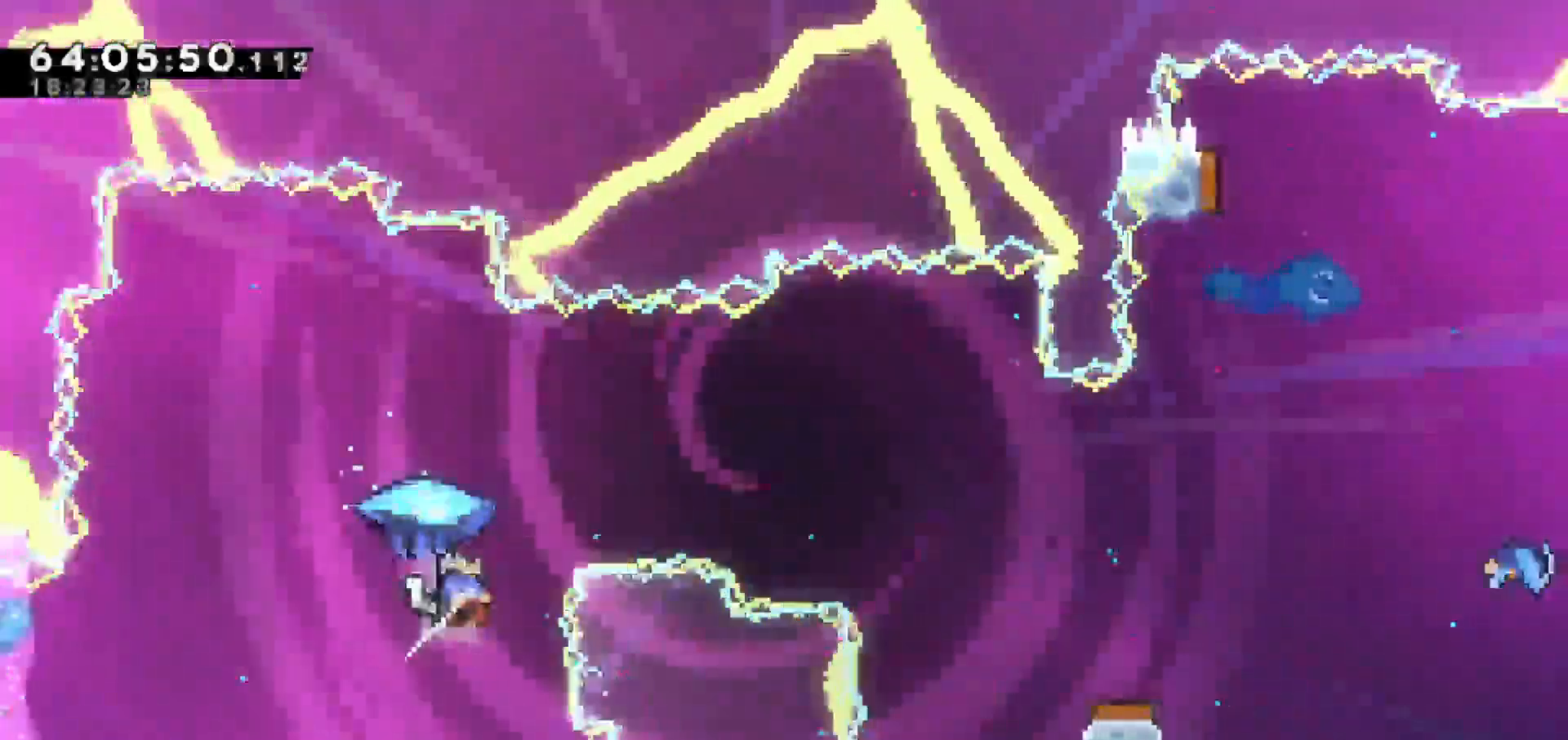
{"keys": ["grab", "right"], "events": [[383, "up", "up"]]}
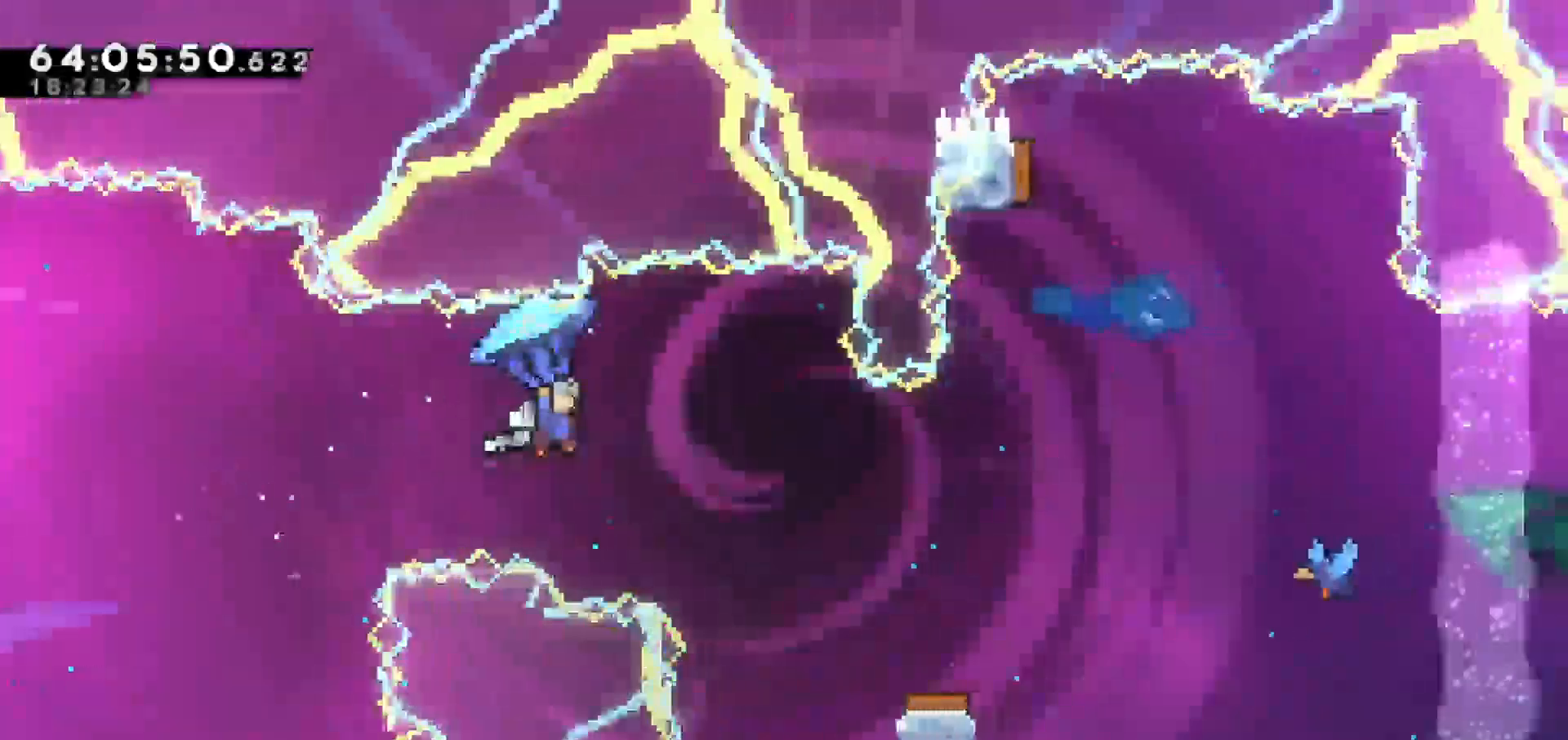
{"keys": ["grab"], "events": [[483, "right", "up"]]}
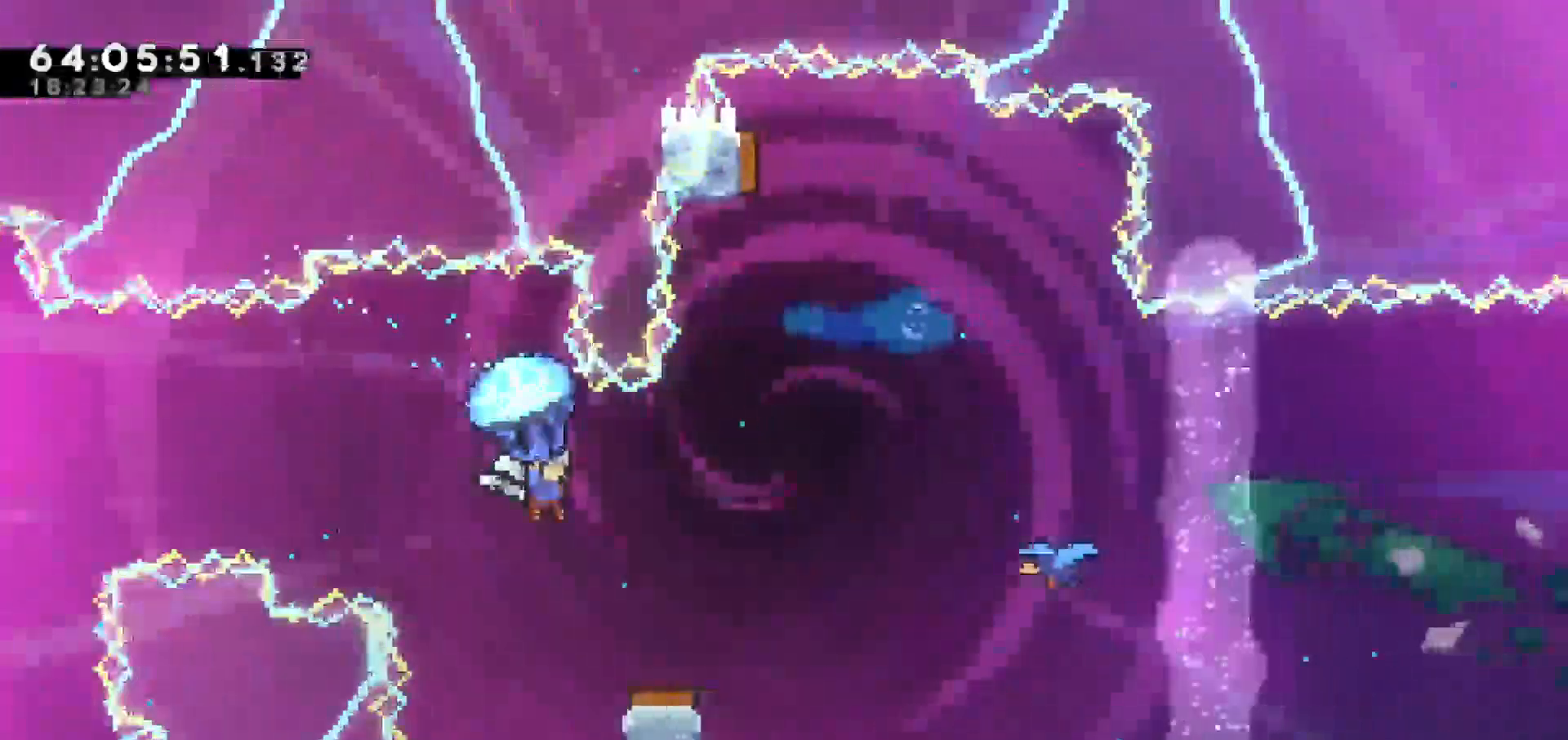
{"keys": ["grab", "right"]}
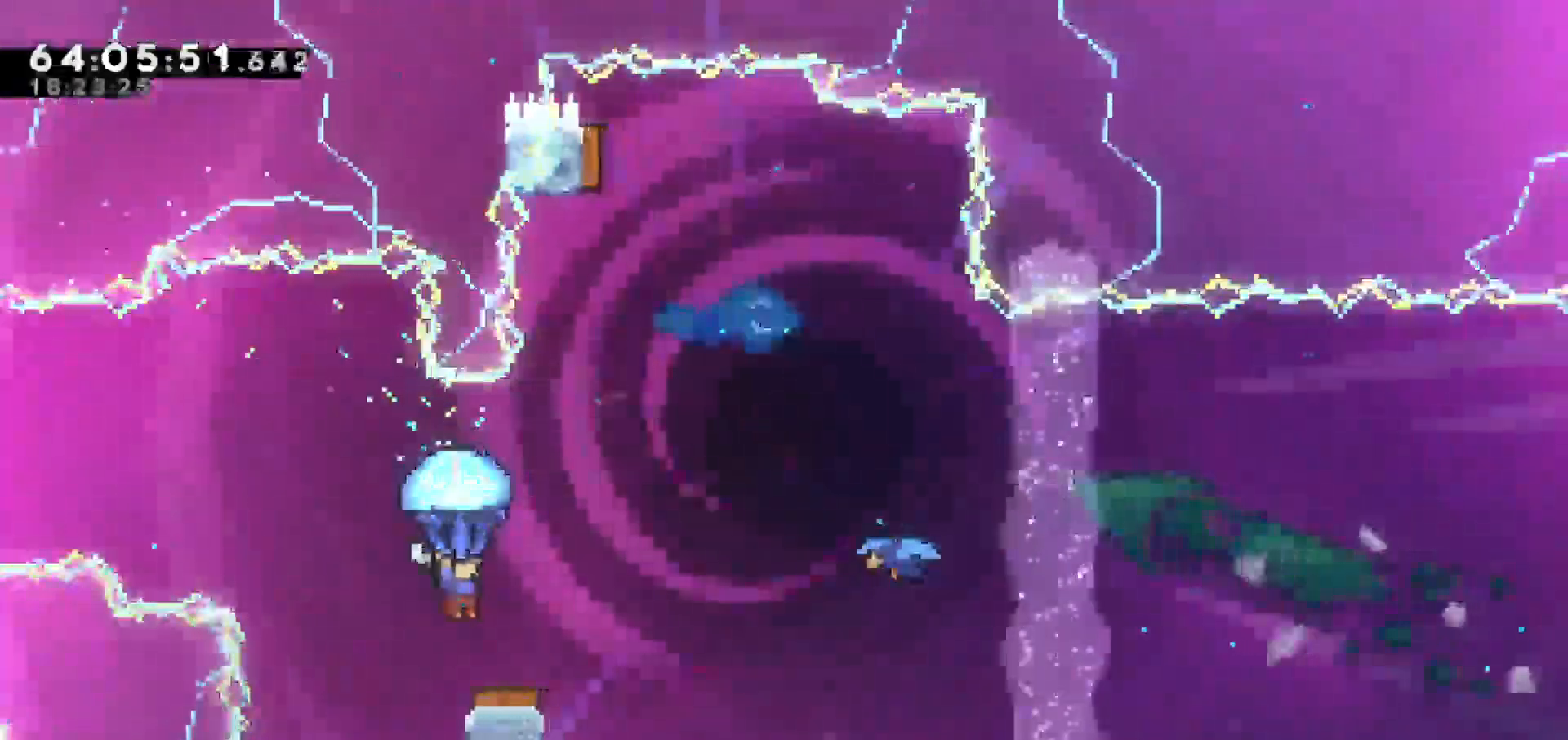
{"keys": ["grab", "right"]}
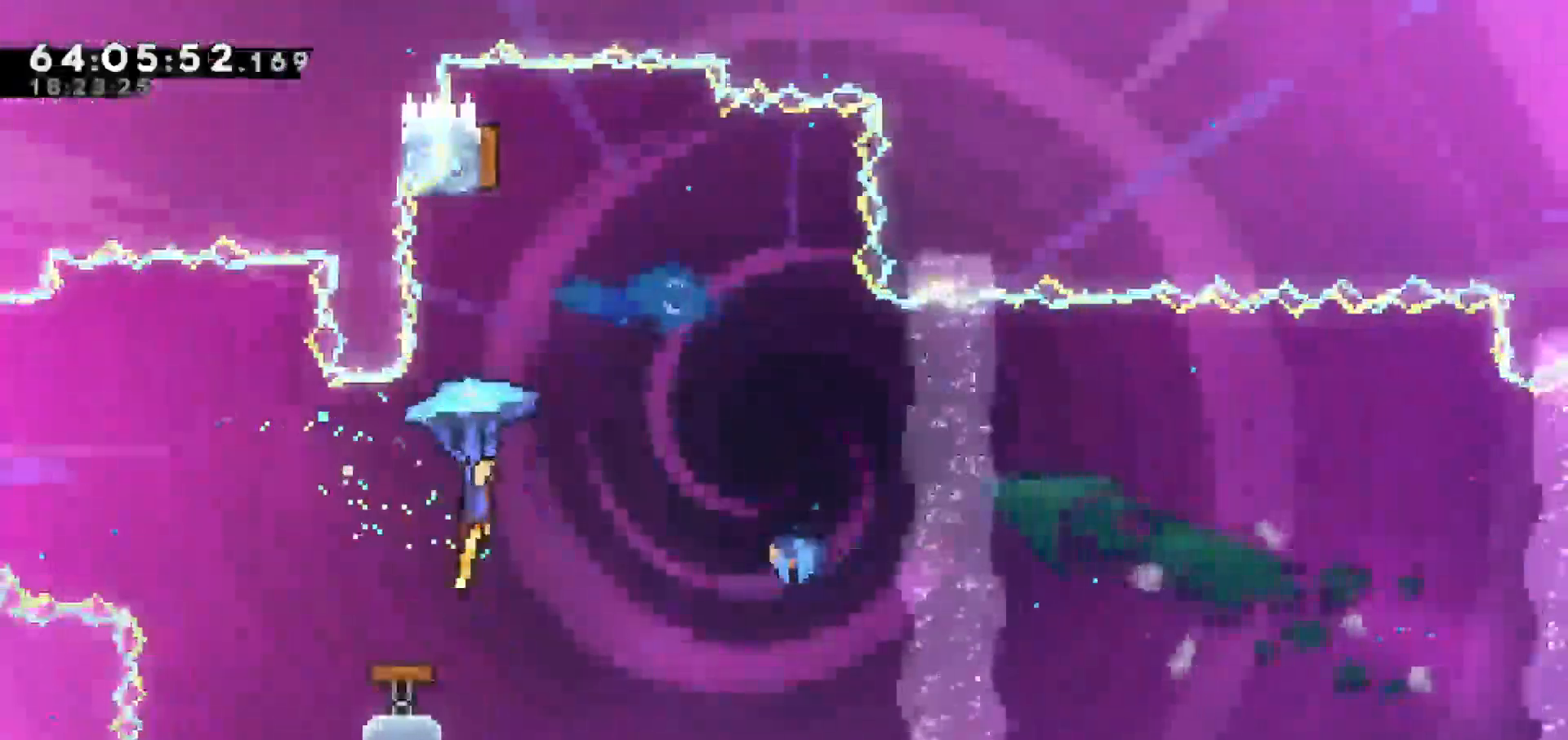
{"keys": ["grab", "left"], "events": [[167, "up", "down"], [300, "left", "down"], [350, "up", "up"], [400, "right", "up"]]}
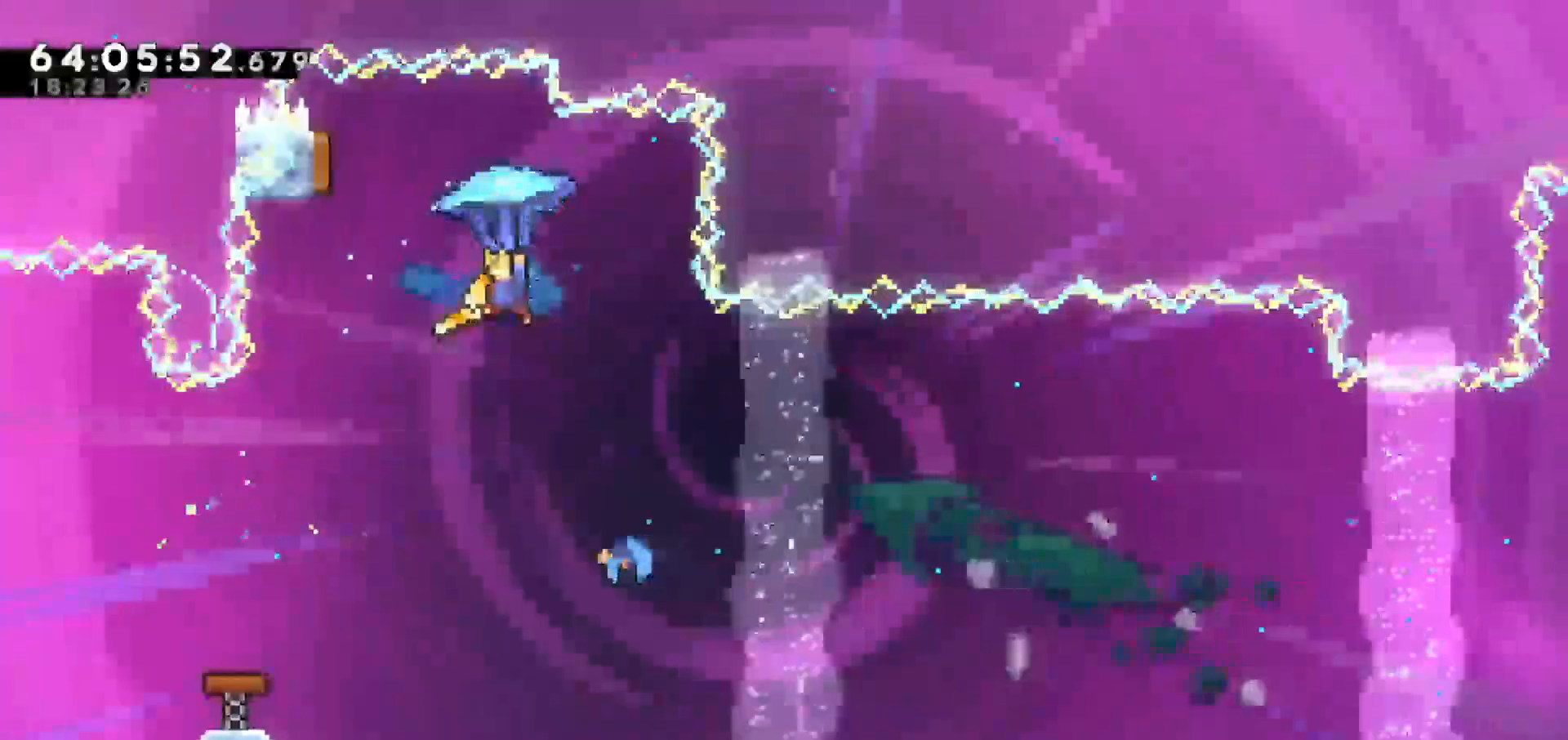
{"keys": ["right"], "events": [[233, "grab", "up"], [367, "right", "down"], [417, "left", "up"]]}
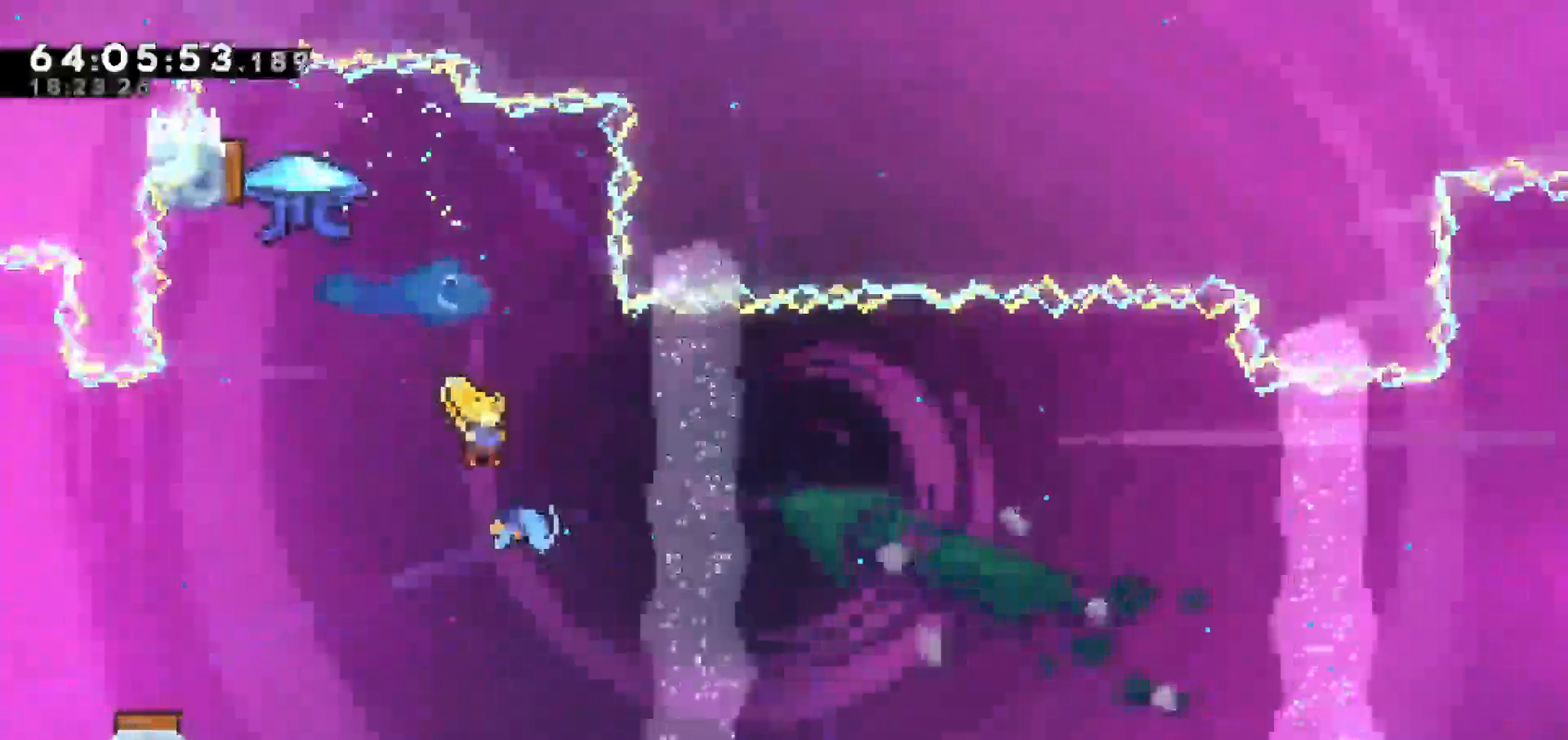
{"keys": ["right"], "events": []}
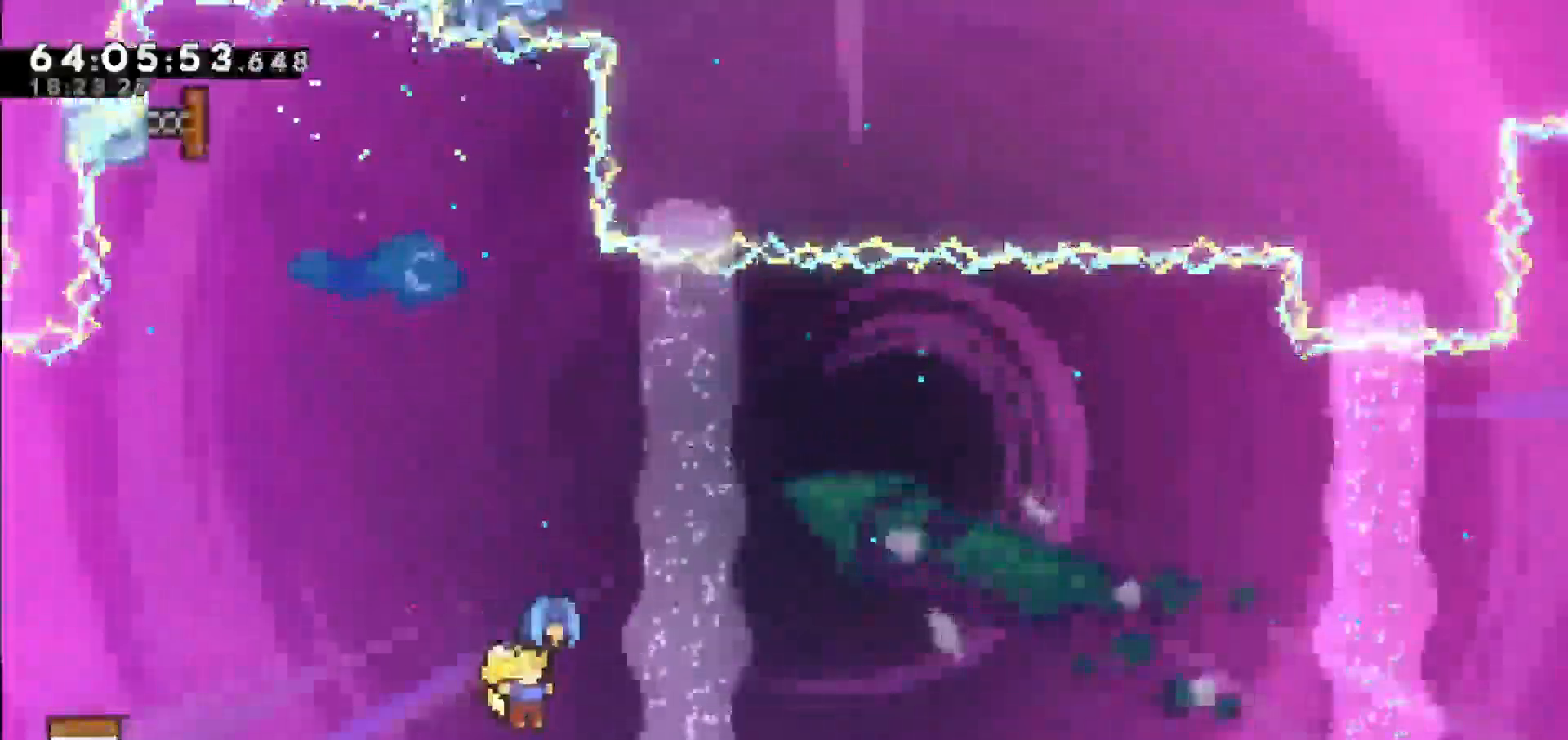
{"keys": ["right"], "events": []}
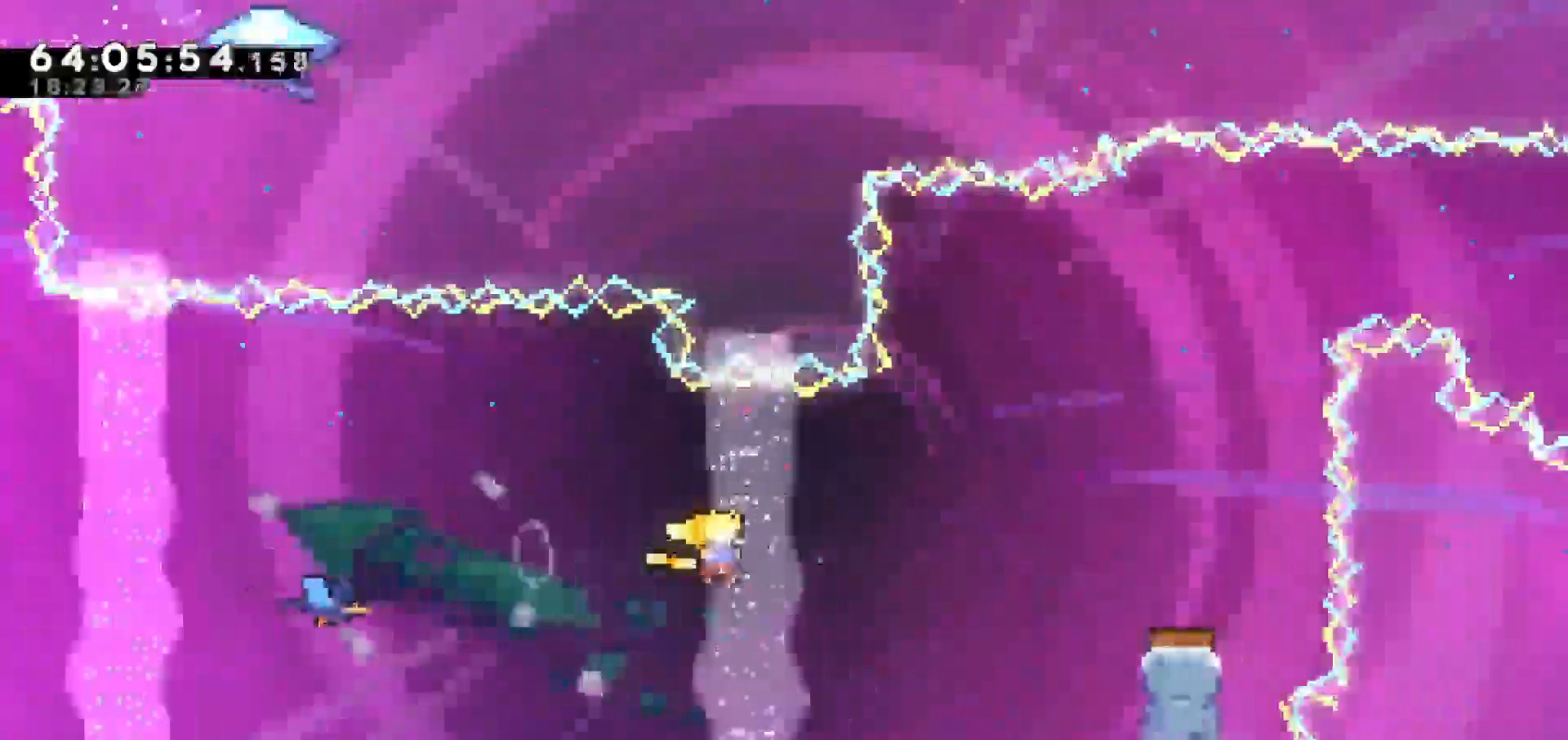
{"keys": ["dash", "up"], "events": [[233, "up", "down"], [283, "right", "up"], [317, "dash", "down"]]}
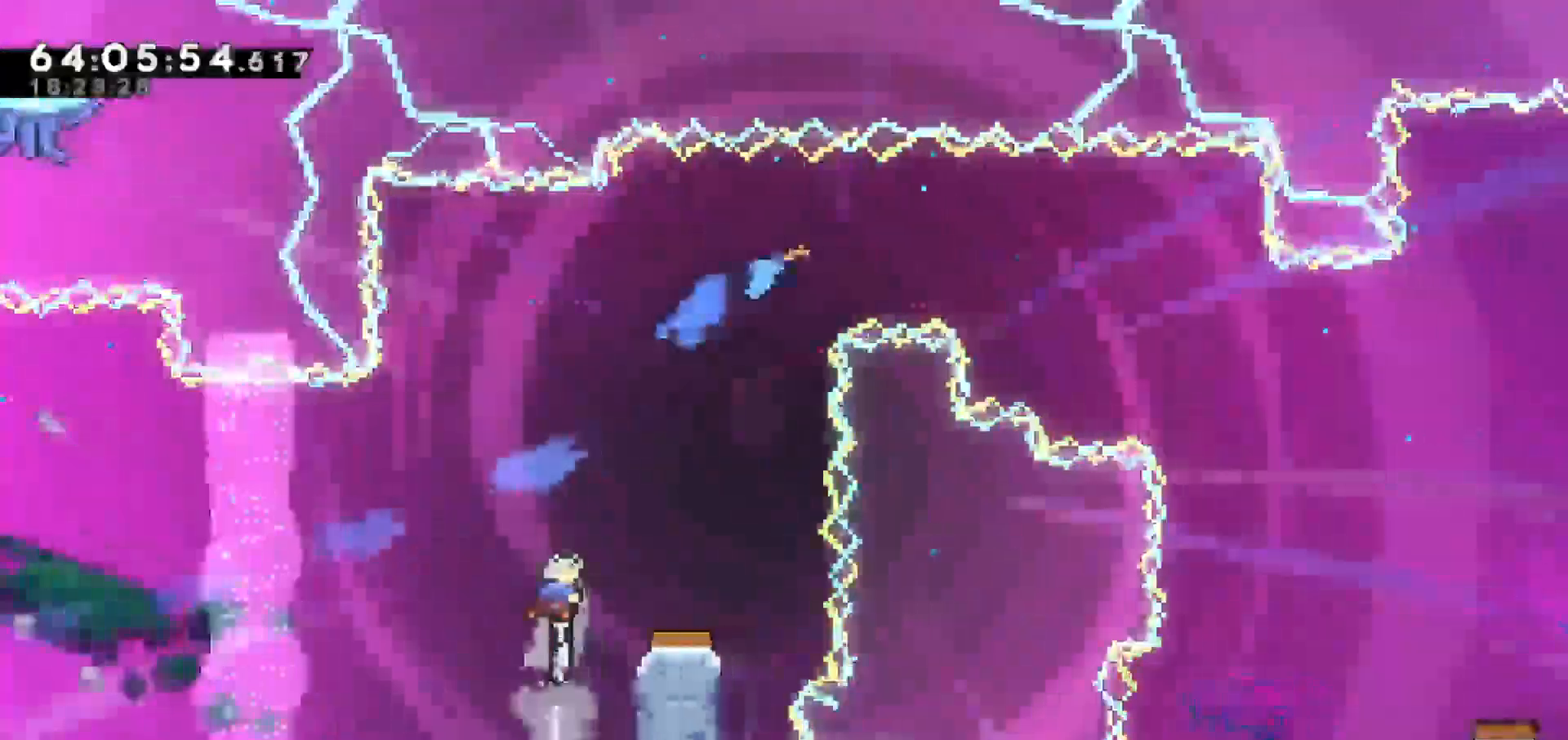
{"keys": [], "events": [[50, "right", "down"], [150, "dash", "up"], [183, "up", "up"], [283, "right", "up"]]}
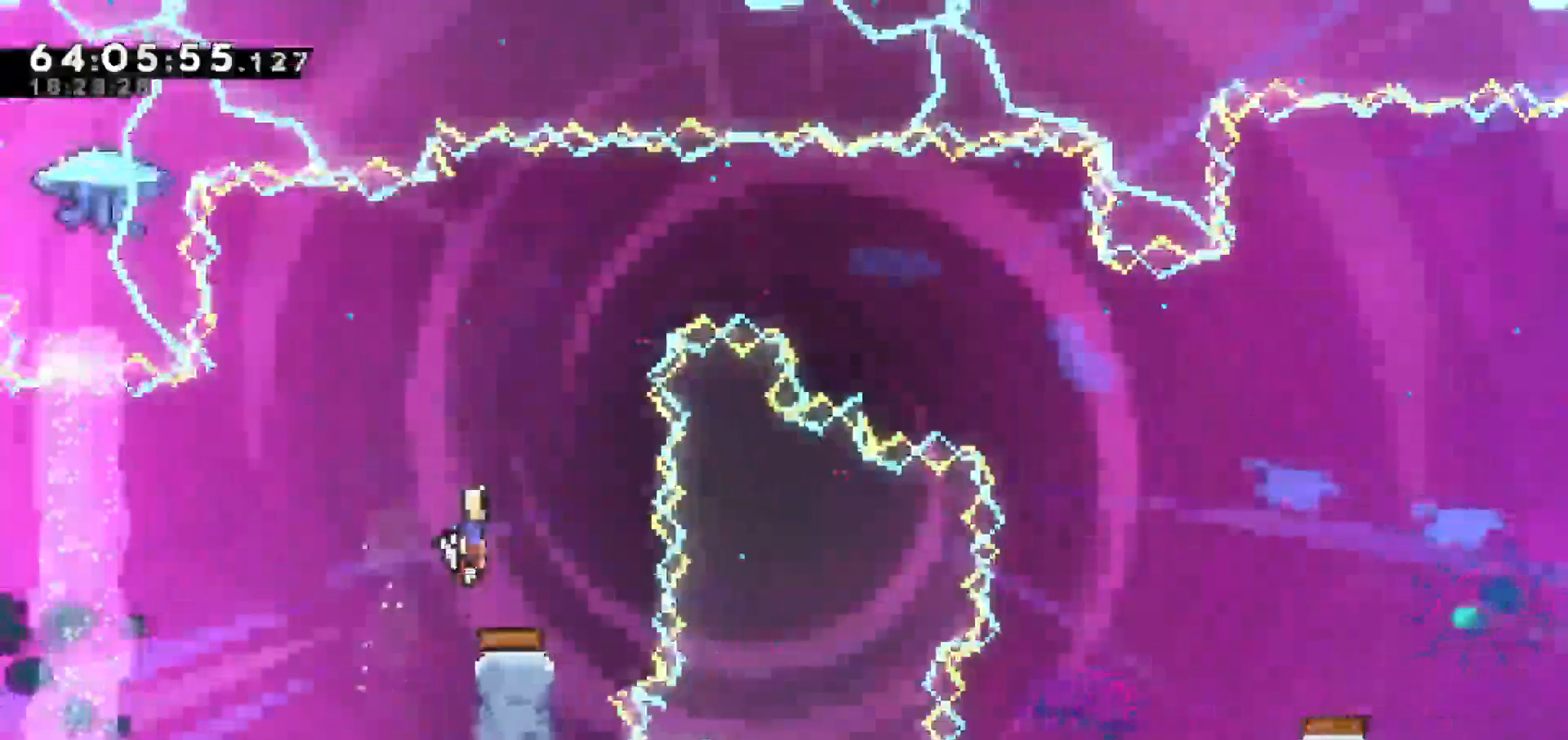
{"keys": [], "events": [[67, "left", "down"], [483, "left", "up"]]}
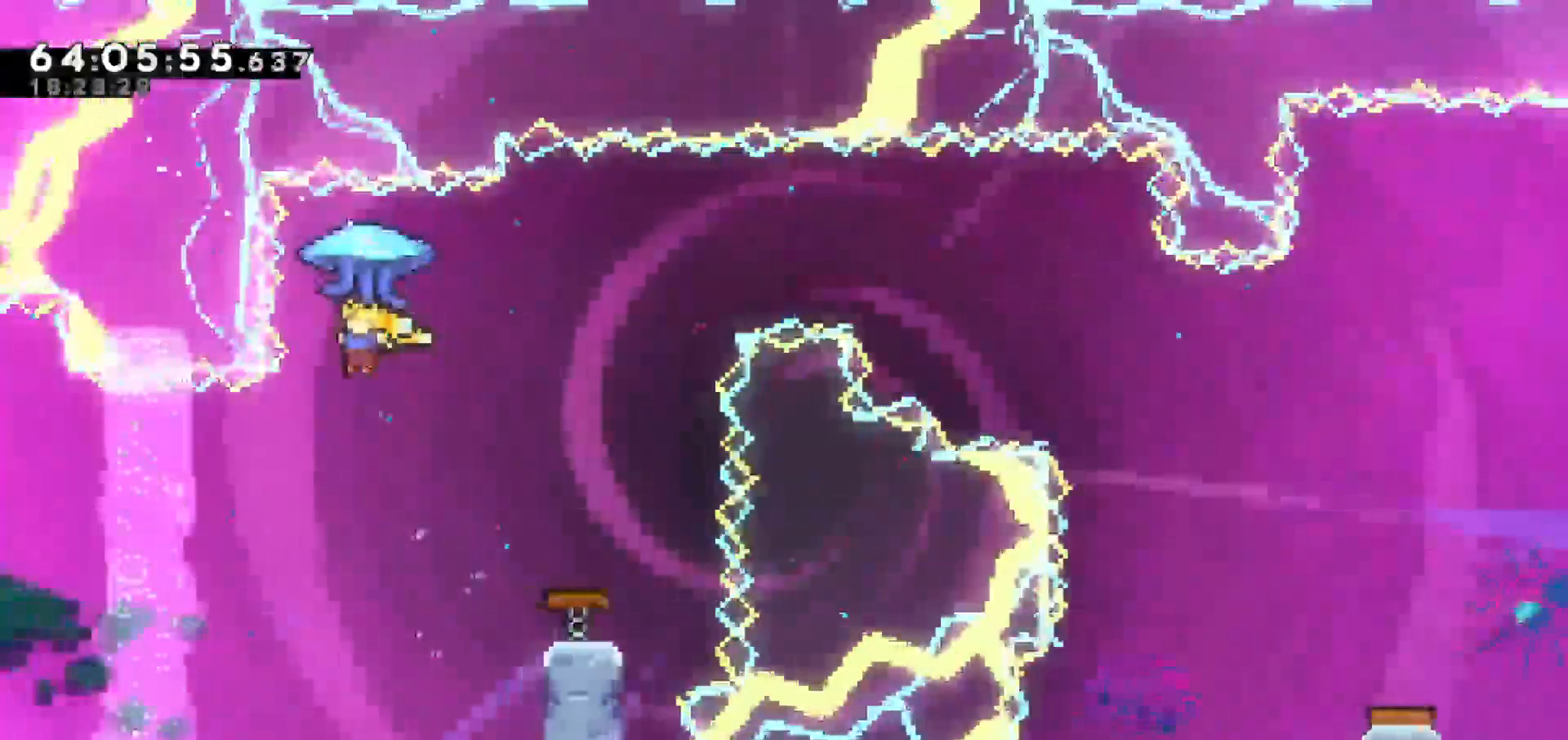
{"keys": ["dash", "grab", "right", "up"], "events": [[267, "right", "down"], [267, "up", "down"], [317, "dash", "down"], [500, "grab", "down"]]}
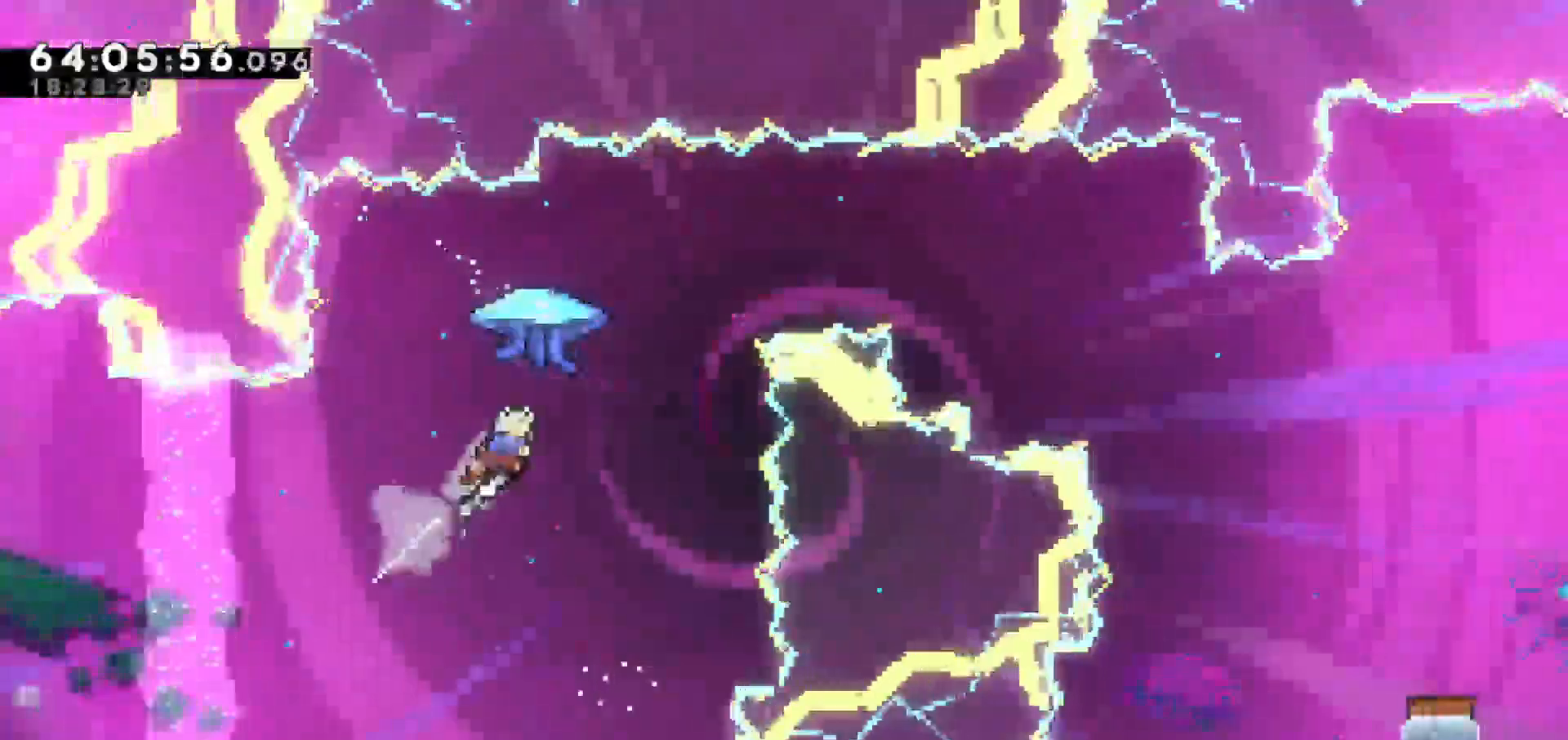
{"keys": ["grab", "right"], "events": [[100, "dash", "up"], [383, "up", "up"]]}
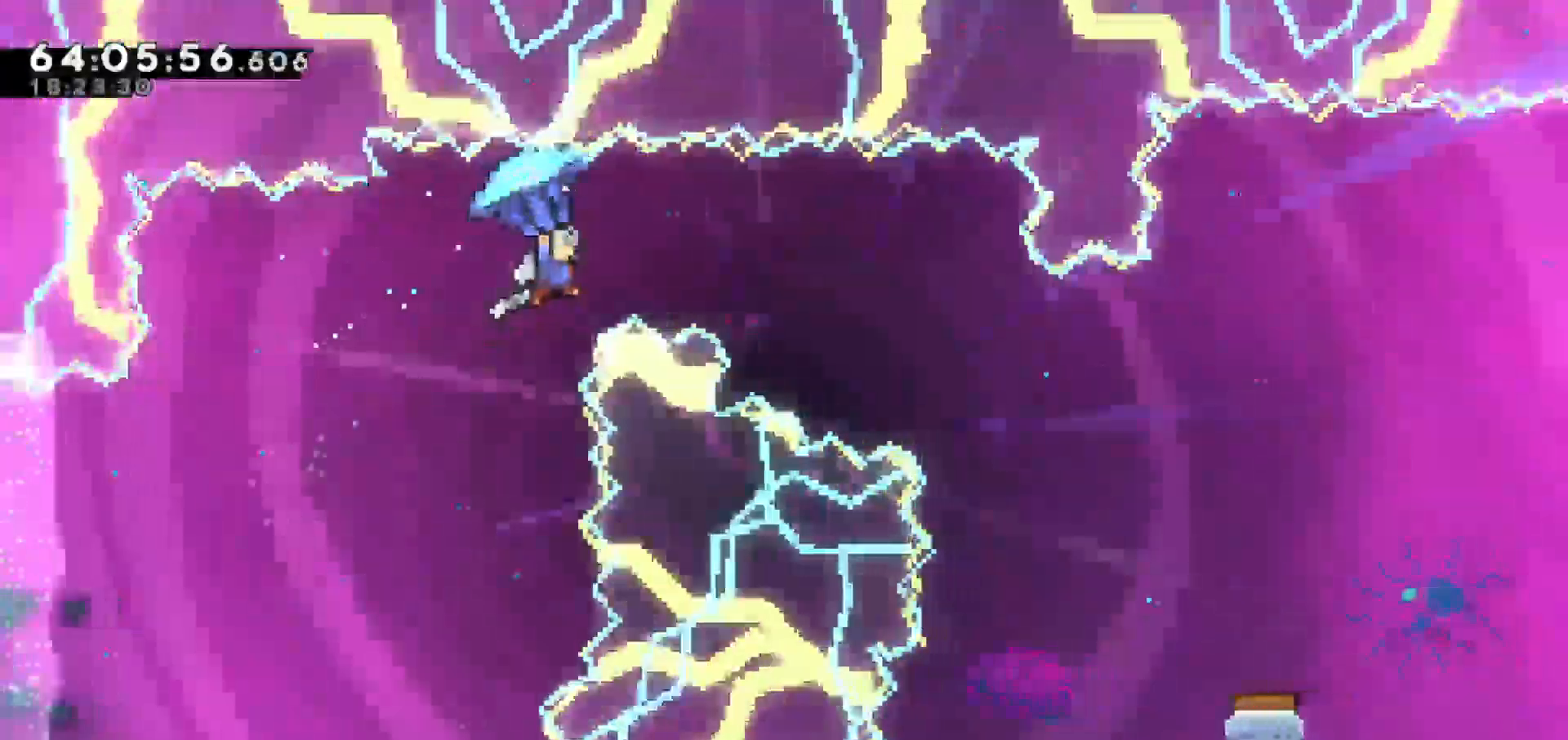
{"keys": ["grab", "right"], "events": []}
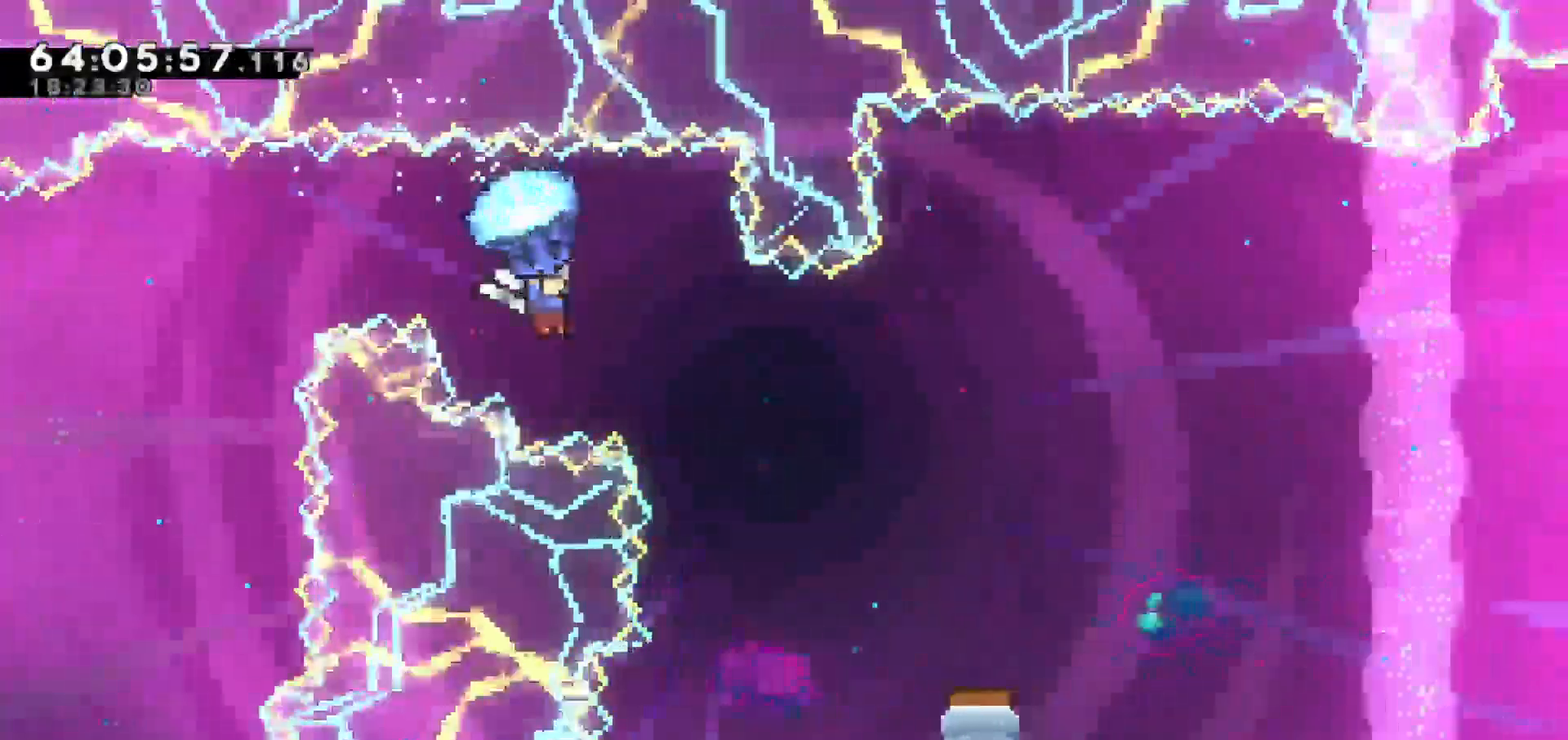
{"keys": ["grab", "right"], "events": []}
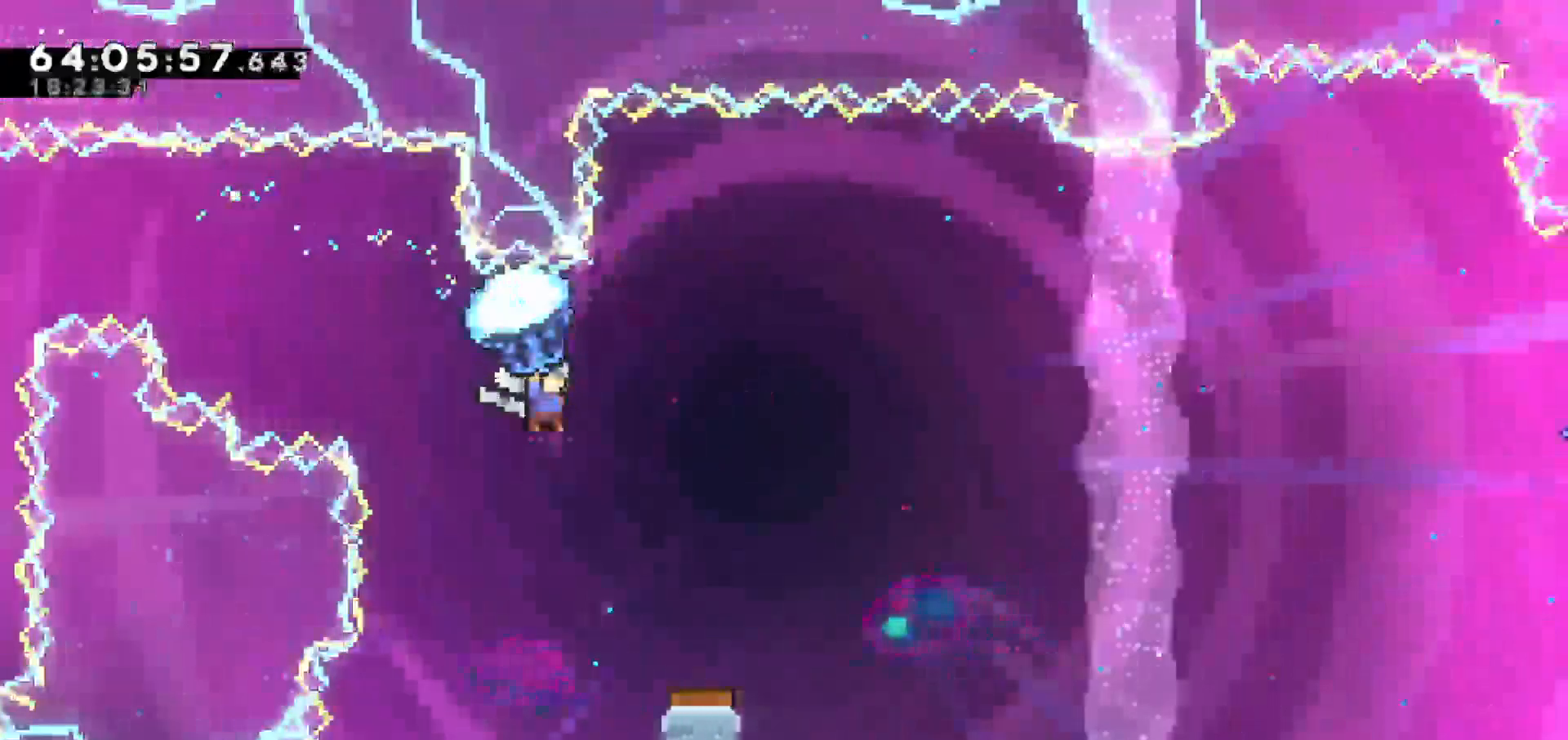
{"keys": ["grab"], "events": [[150, "right", "up"]]}
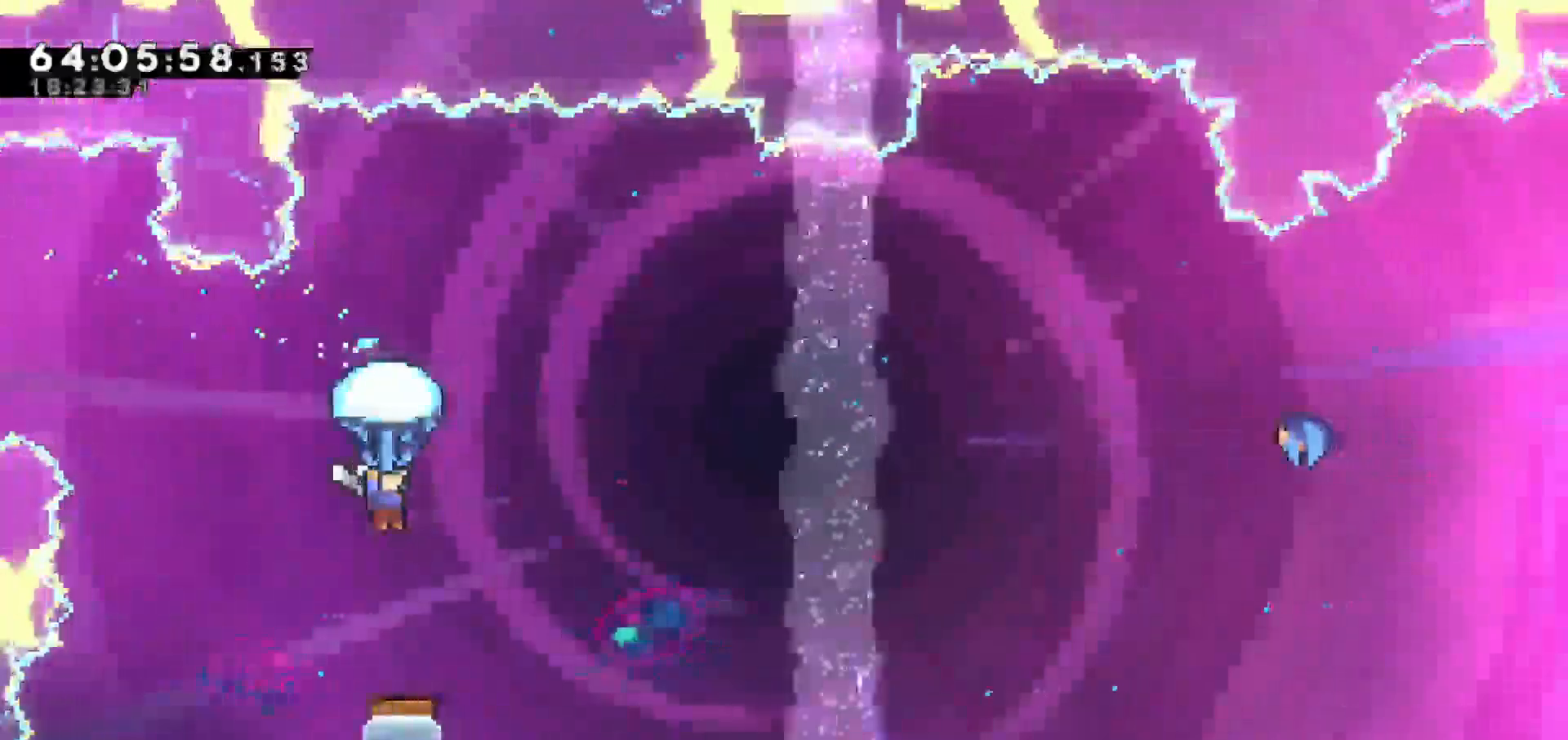
{"keys": ["grab"], "events": []}
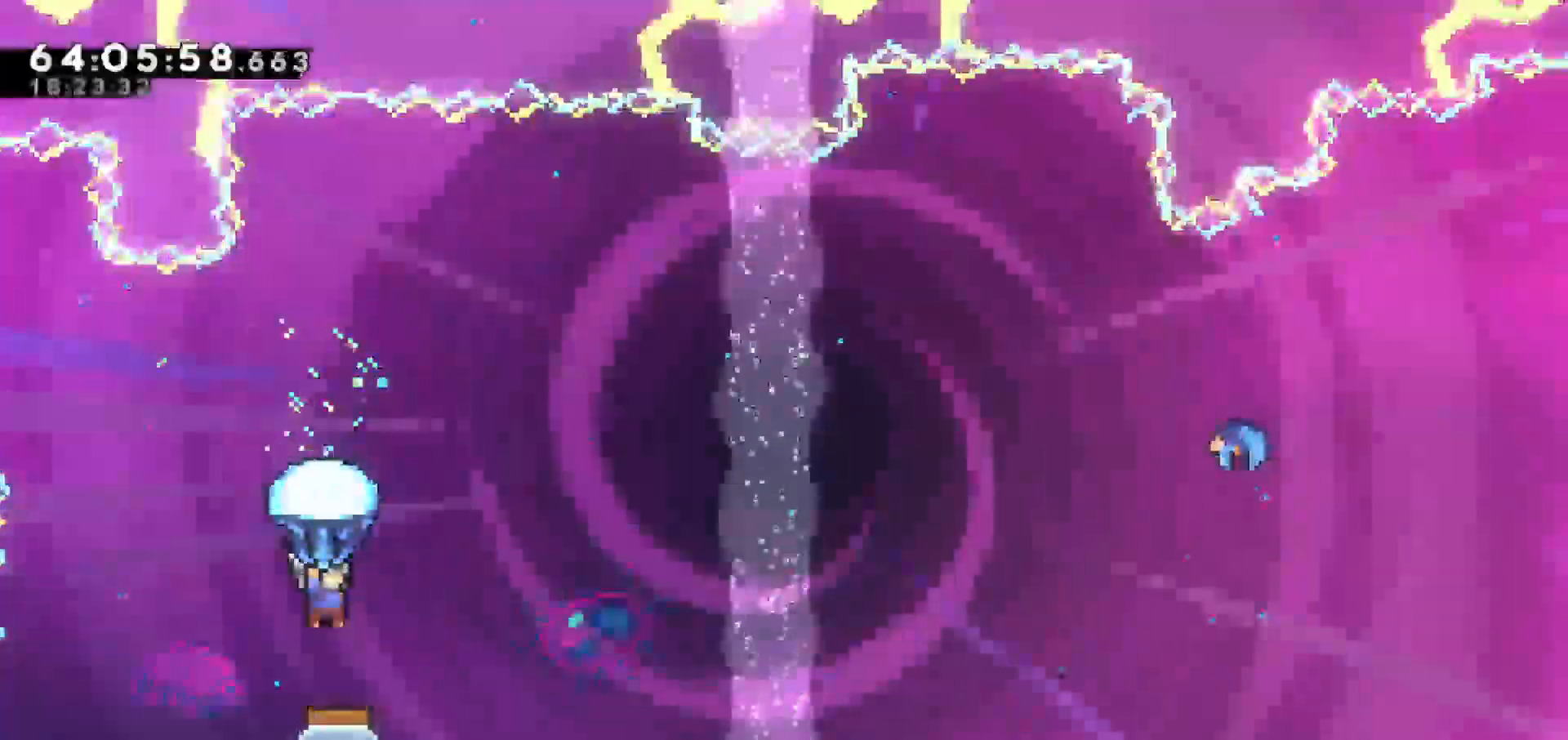
{"keys": ["grab", "right"], "events": [[367, "right", "down"]]}
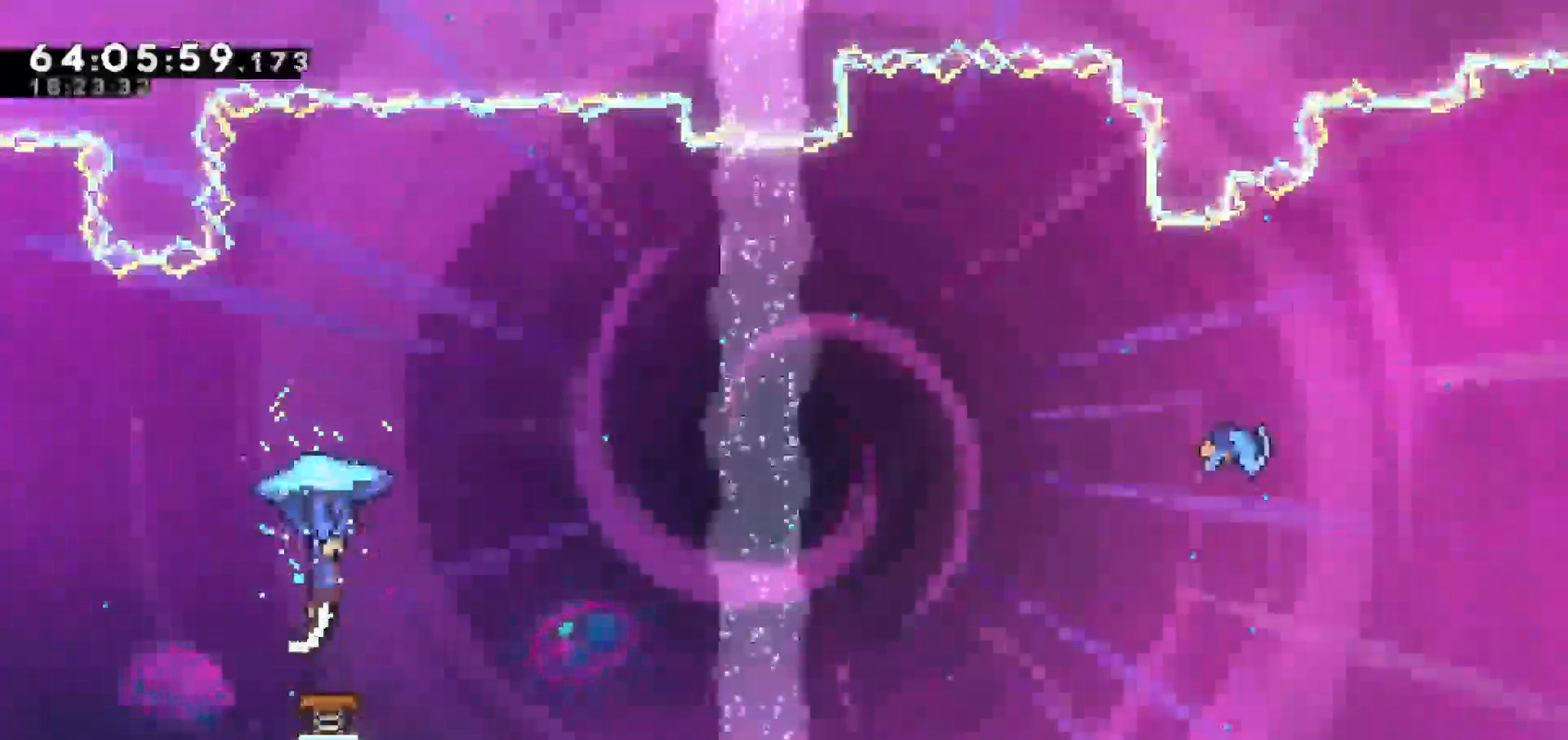
{"keys": ["grab", "right"], "events": []}
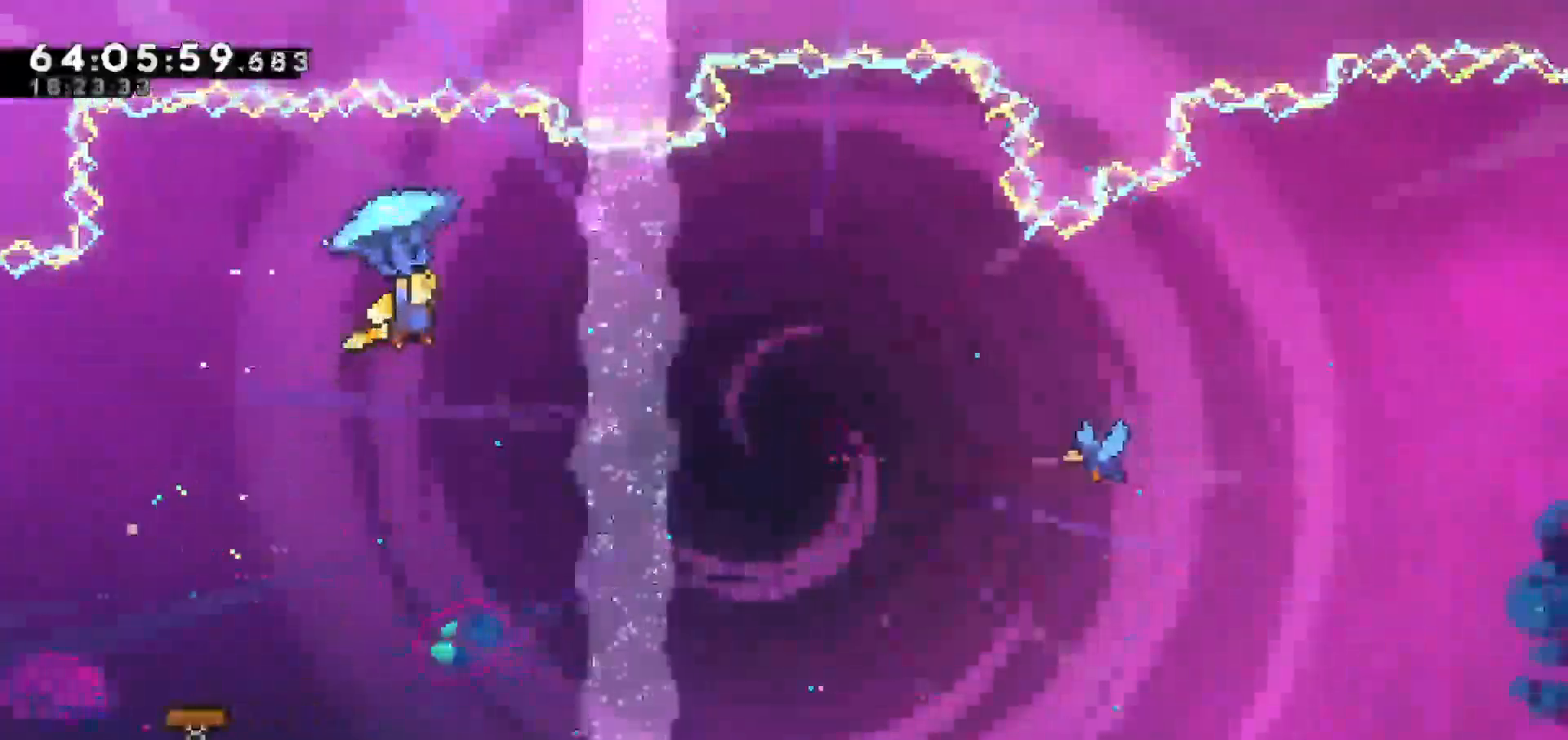
{"keys": ["grab", "right"], "events": []}
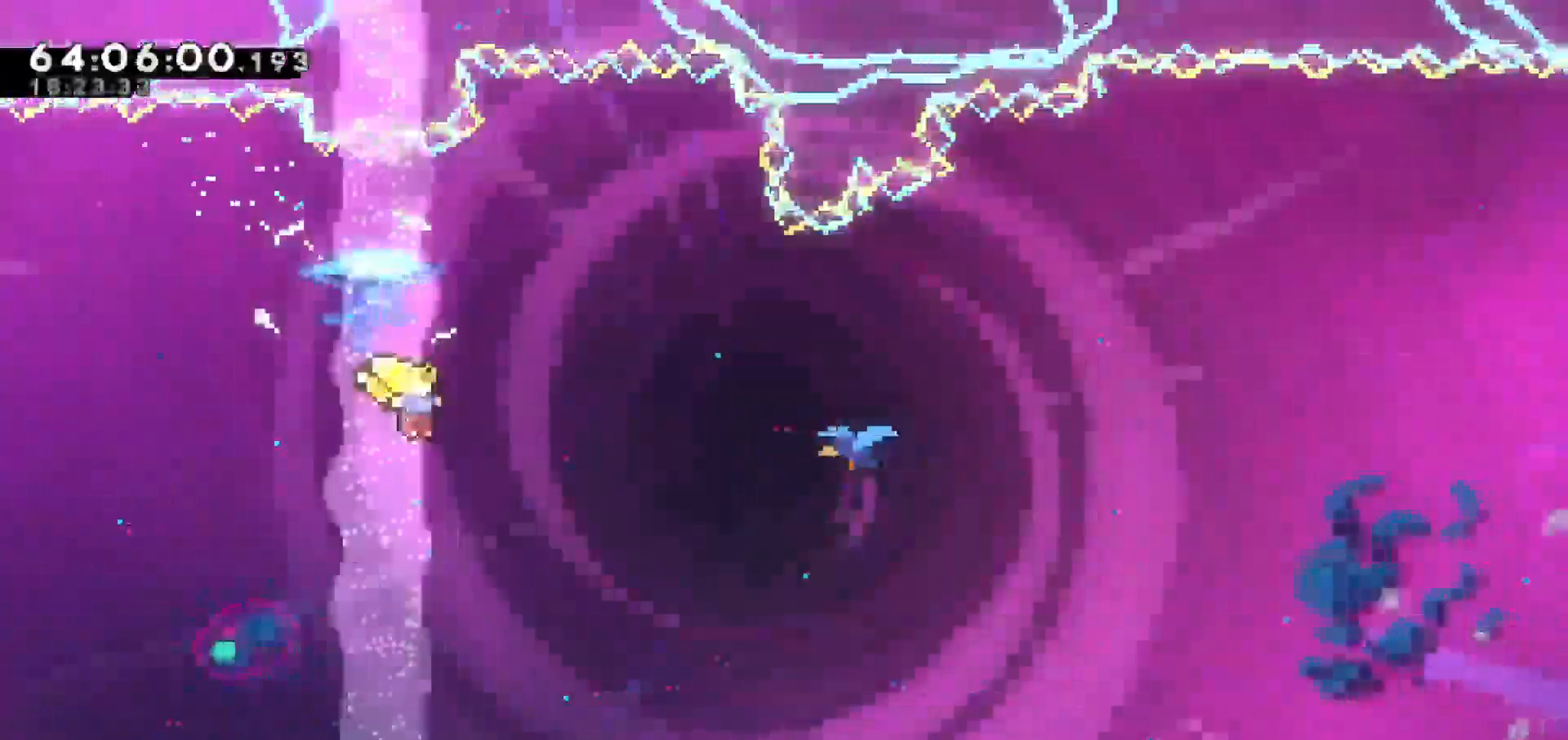
{"keys": ["dash", "right", "up"], "events": [[167, "grab", "up"], [267, "up", "down"], [317, "dash", "down"]]}
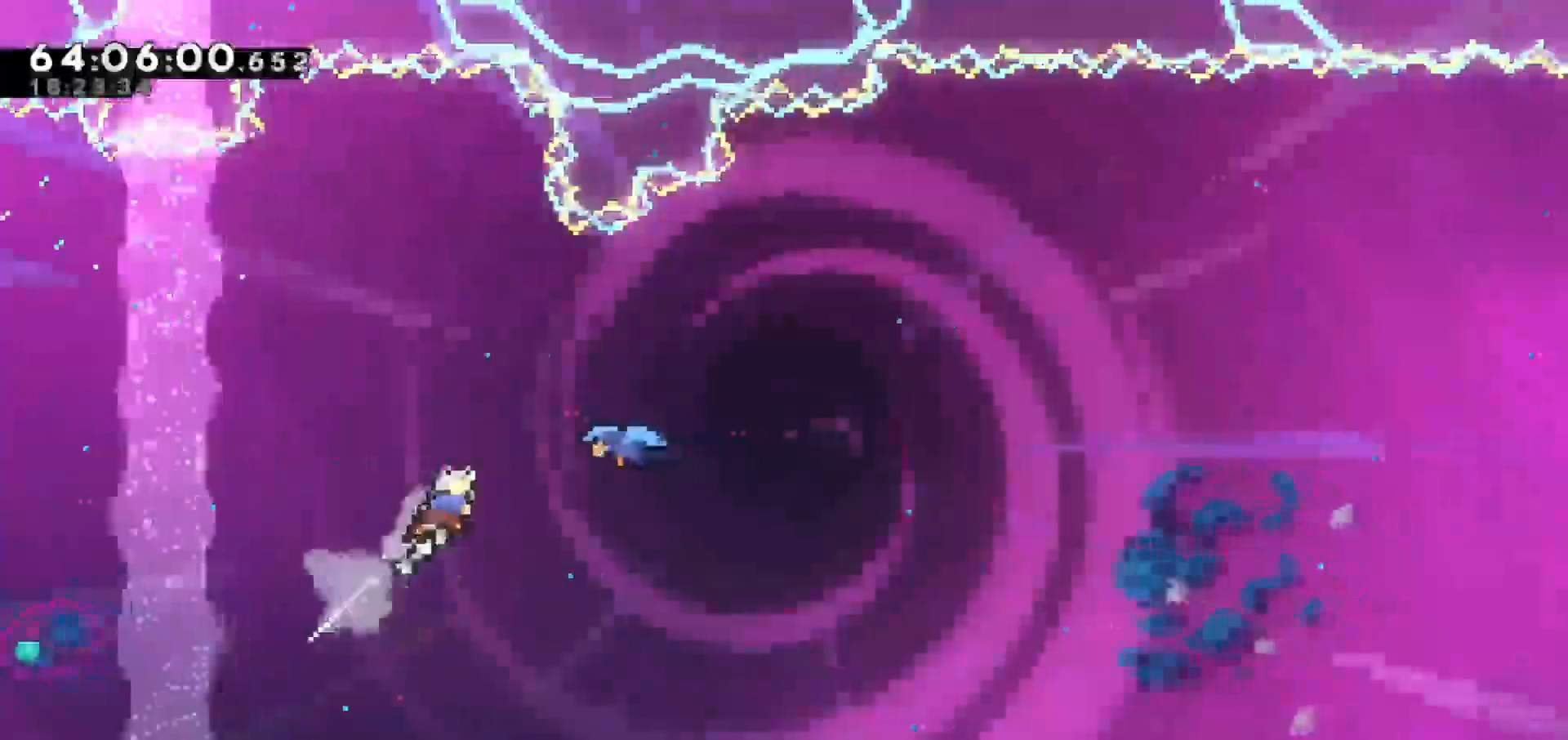
{"keys": ["right"], "events": [[417, "dash", "up"], [417, "up", "up"]]}
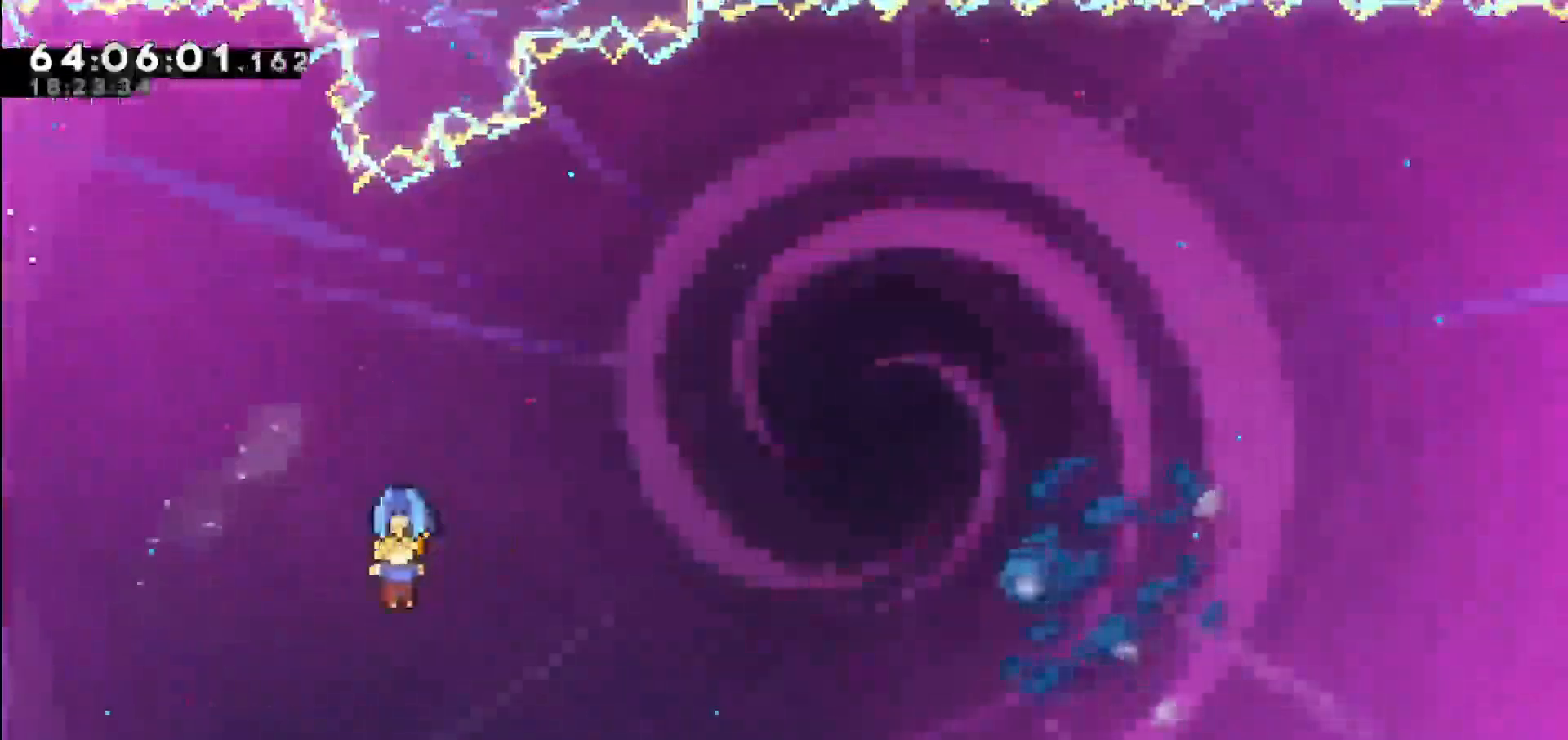
{"keys": ["right"], "events": []}
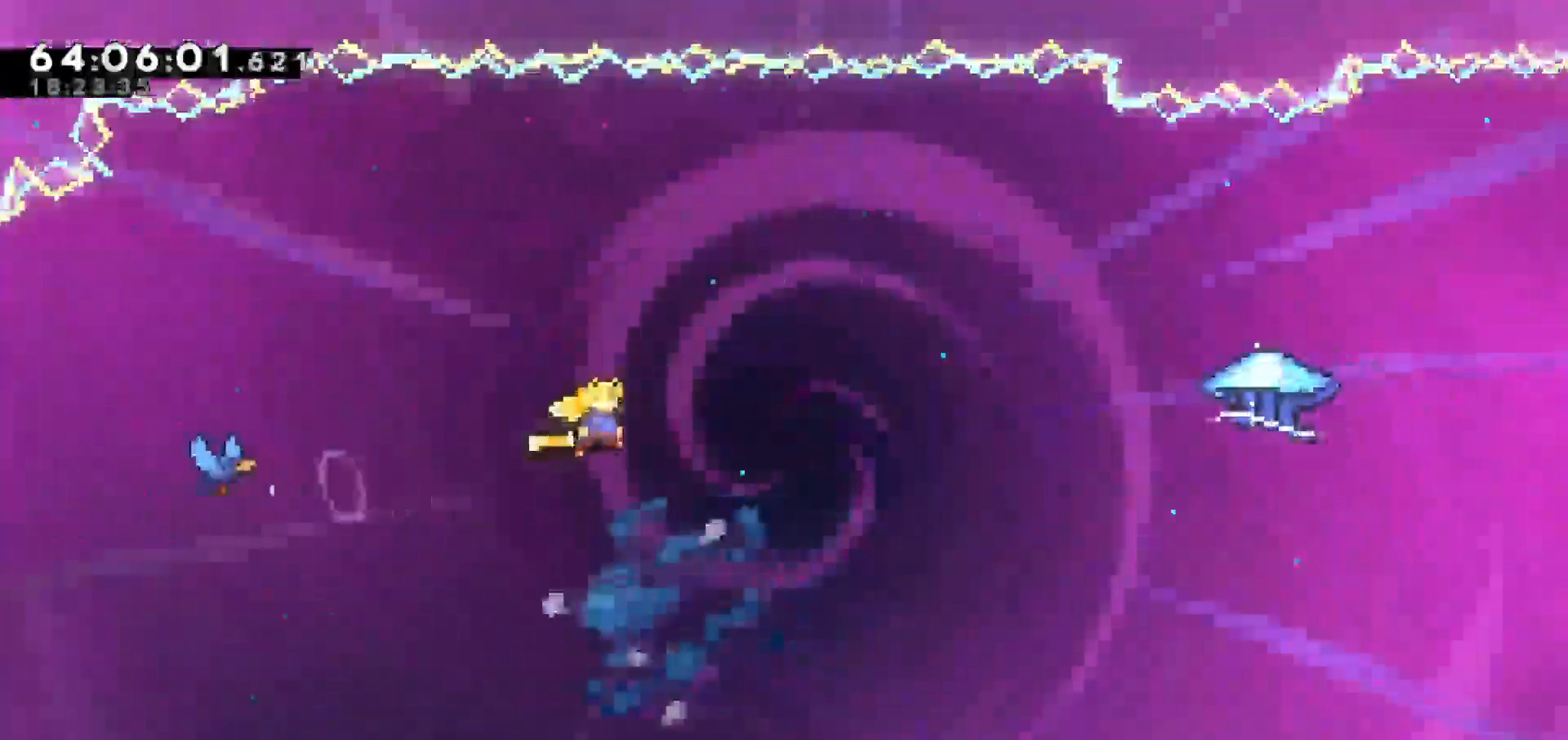
{"keys": ["dash", "right", "up"], "events": [[367, "dash", "down"], [367, "up", "down"]]}
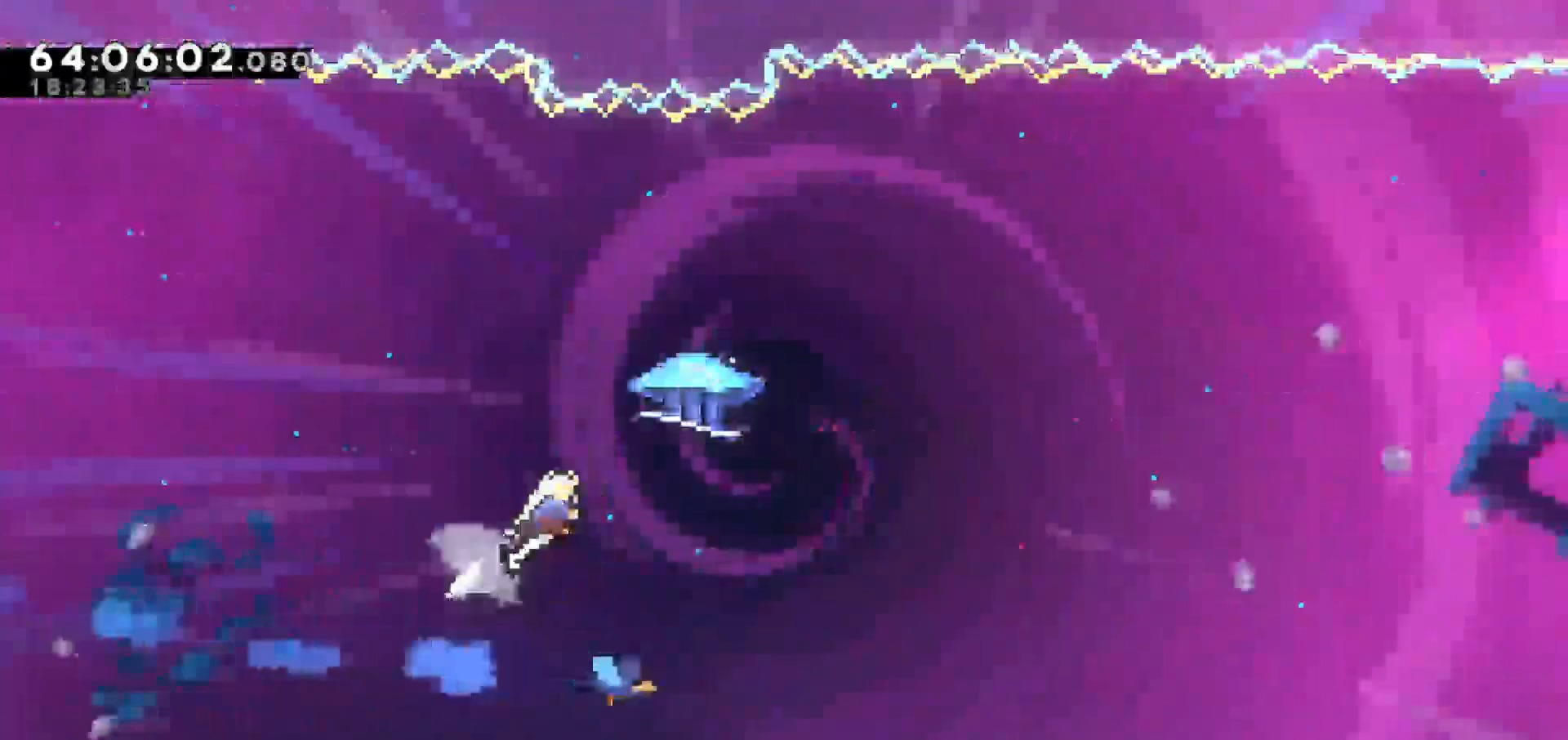
{"keys": ["grab", "right"], "events": [[83, "dash", "up"], [83, "grab", "down"], [250, "up", "up"]]}